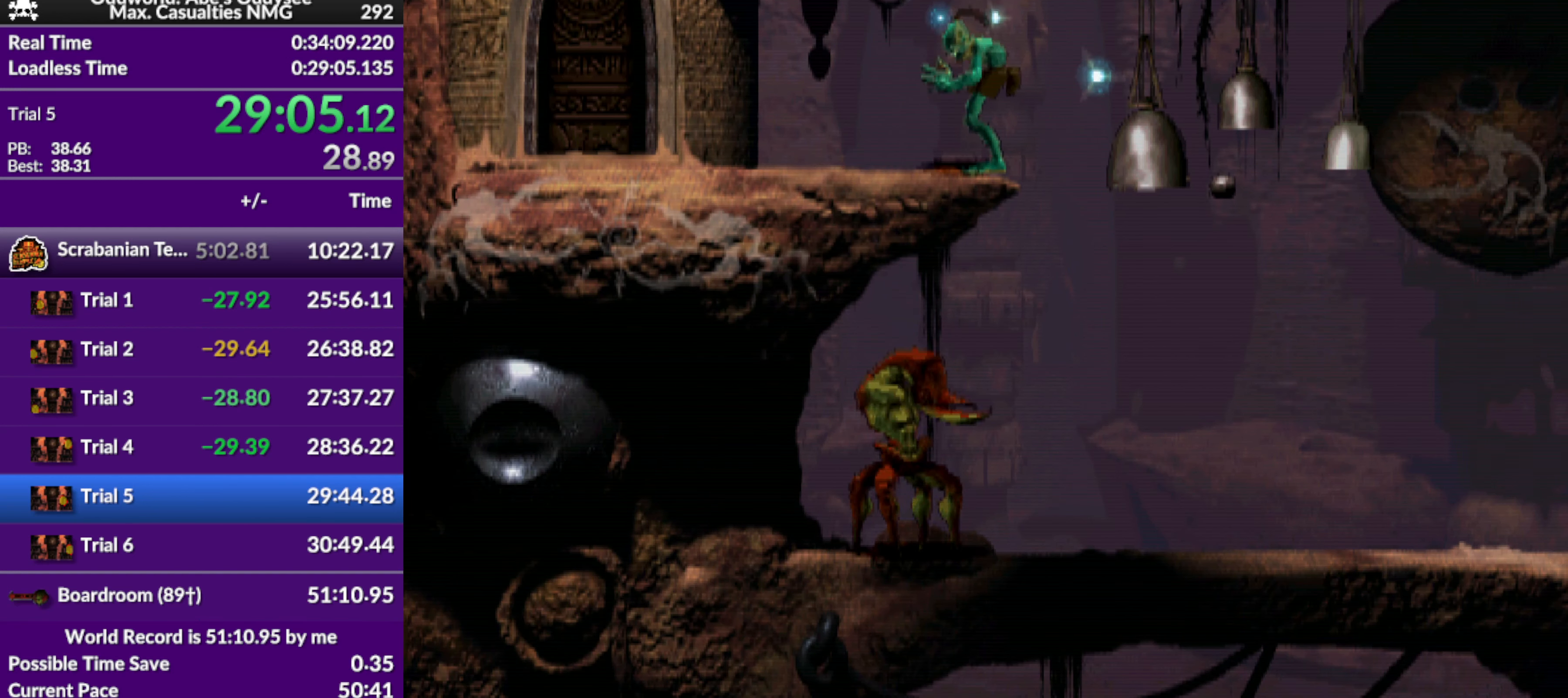
Gameplay with a controller (PlayStation layout); each line is a JSON object with the inputs held at the frame after it. "events" lists button and stick changes between this image and that frame as [ms after this image, input, new state], when the widget could be followed in between. Not read: right_stick.
{"buttons": ["L1", "R1"], "left_stick": "center", "events": []}
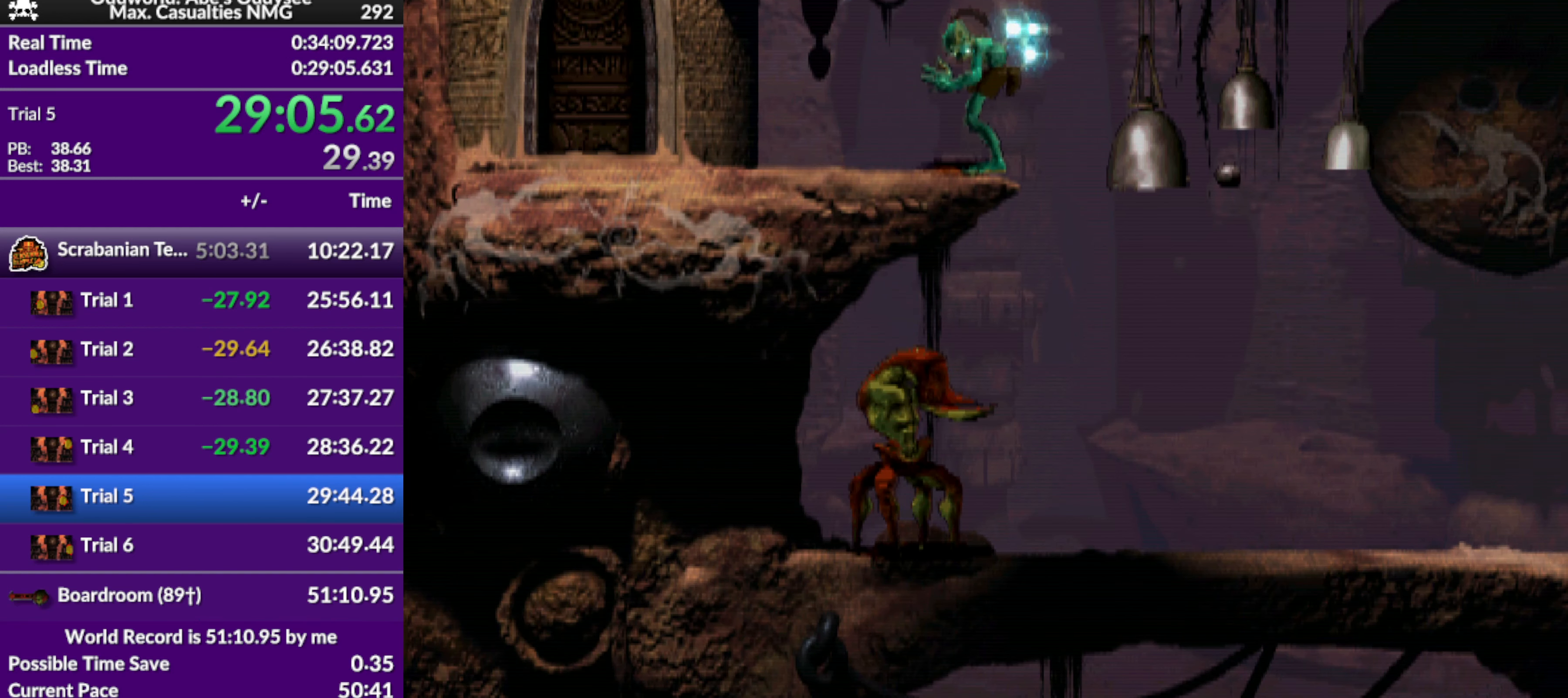
{"buttons": ["L1", "R1"], "left_stick": "center", "events": []}
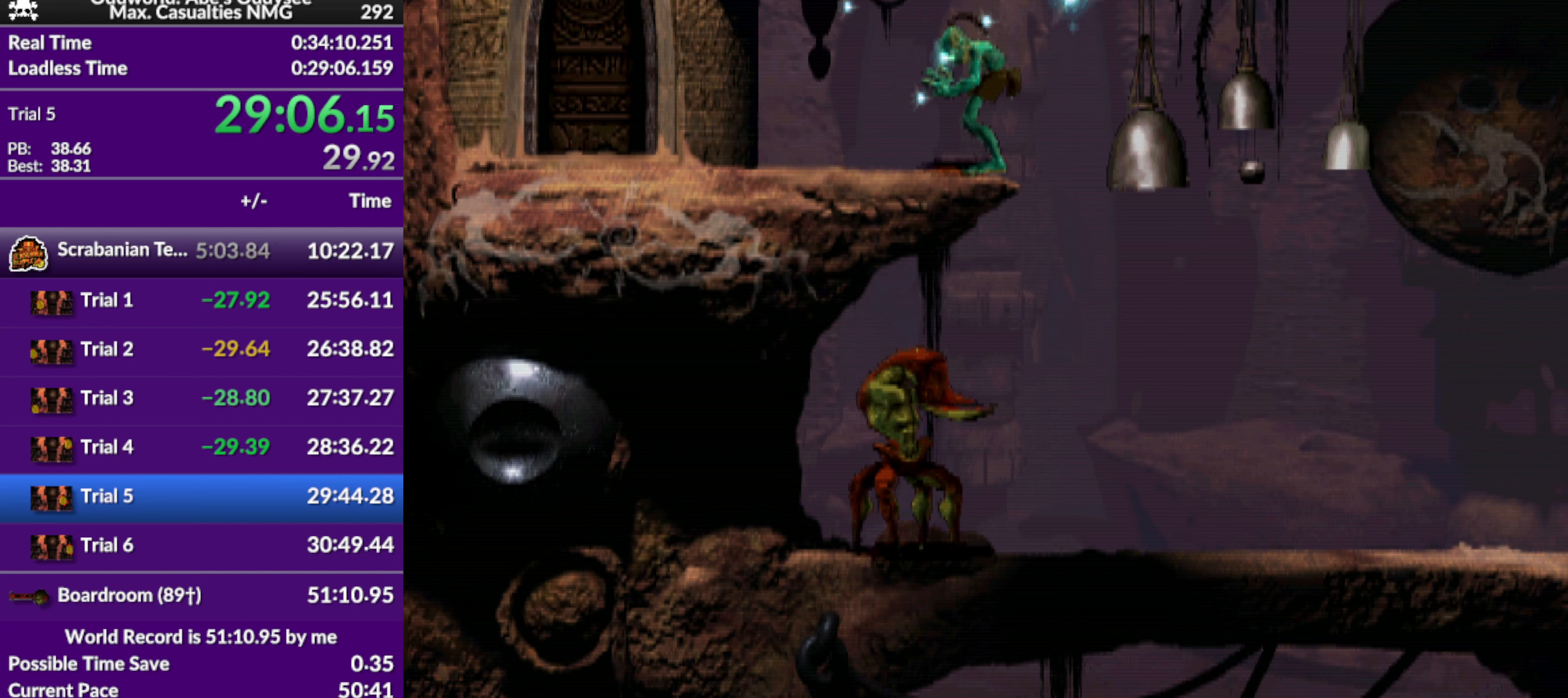
{"buttons": ["L1", "R1"], "left_stick": "center", "events": []}
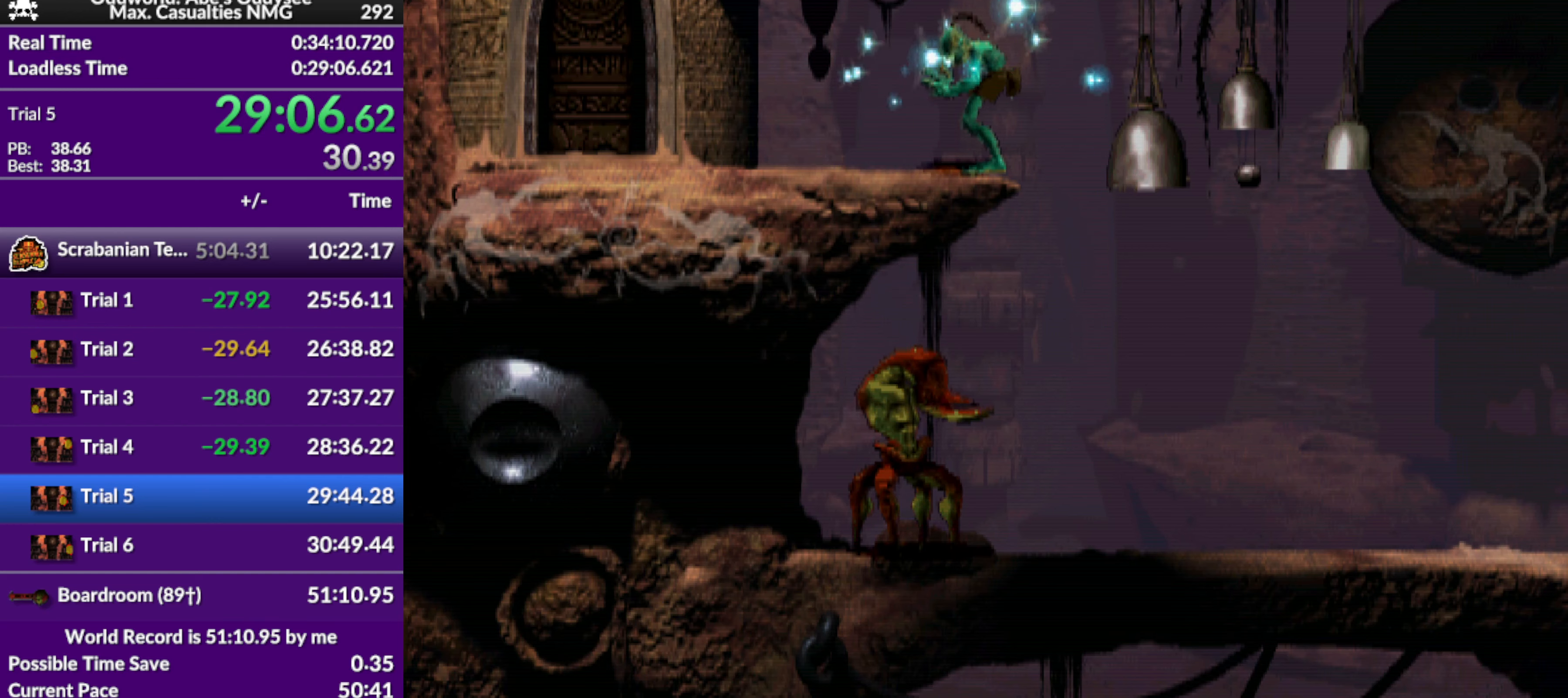
{"buttons": ["L1", "R1"], "left_stick": "center", "events": []}
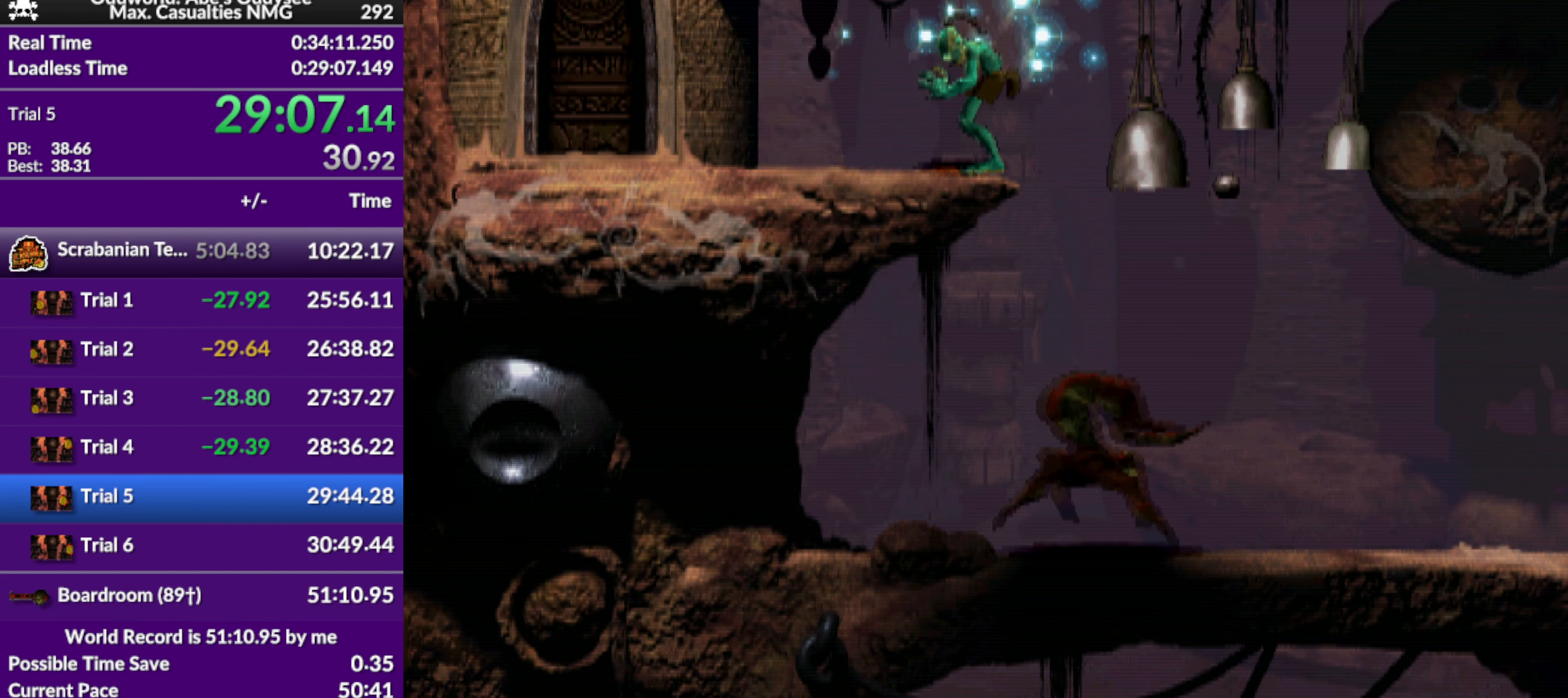
{"buttons": ["L1", "R1"], "left_stick": "center", "events": []}
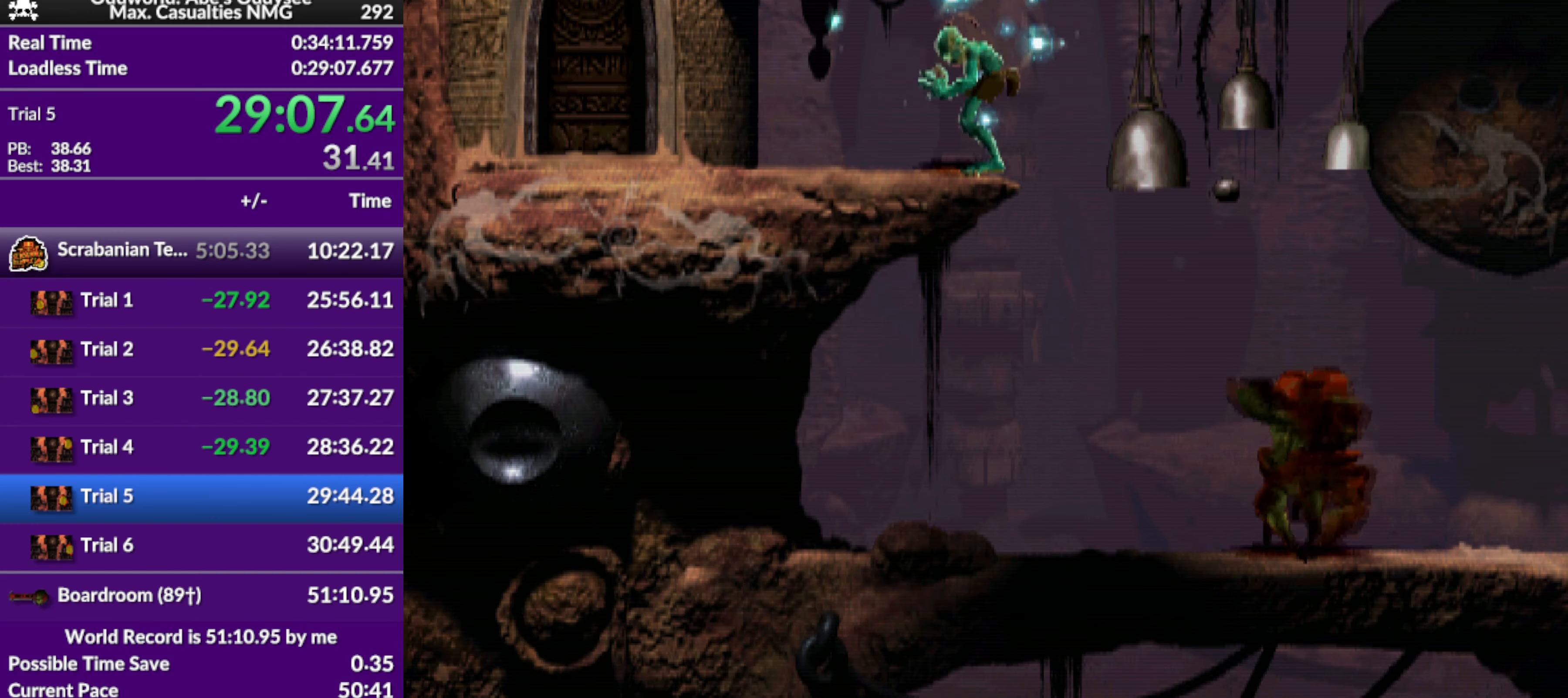
{"buttons": ["L1", "R1"], "left_stick": "center", "events": []}
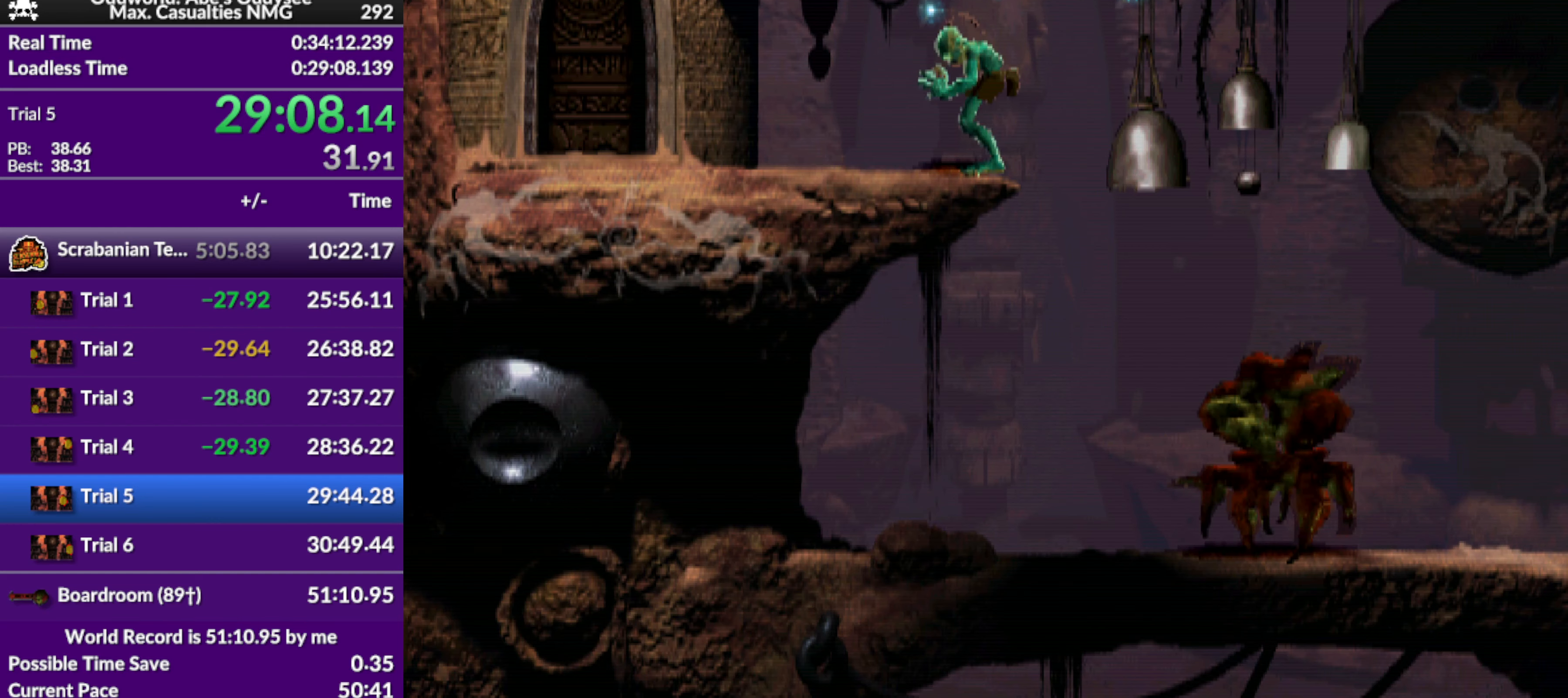
{"buttons": ["L1", "R1"], "left_stick": "center", "events": []}
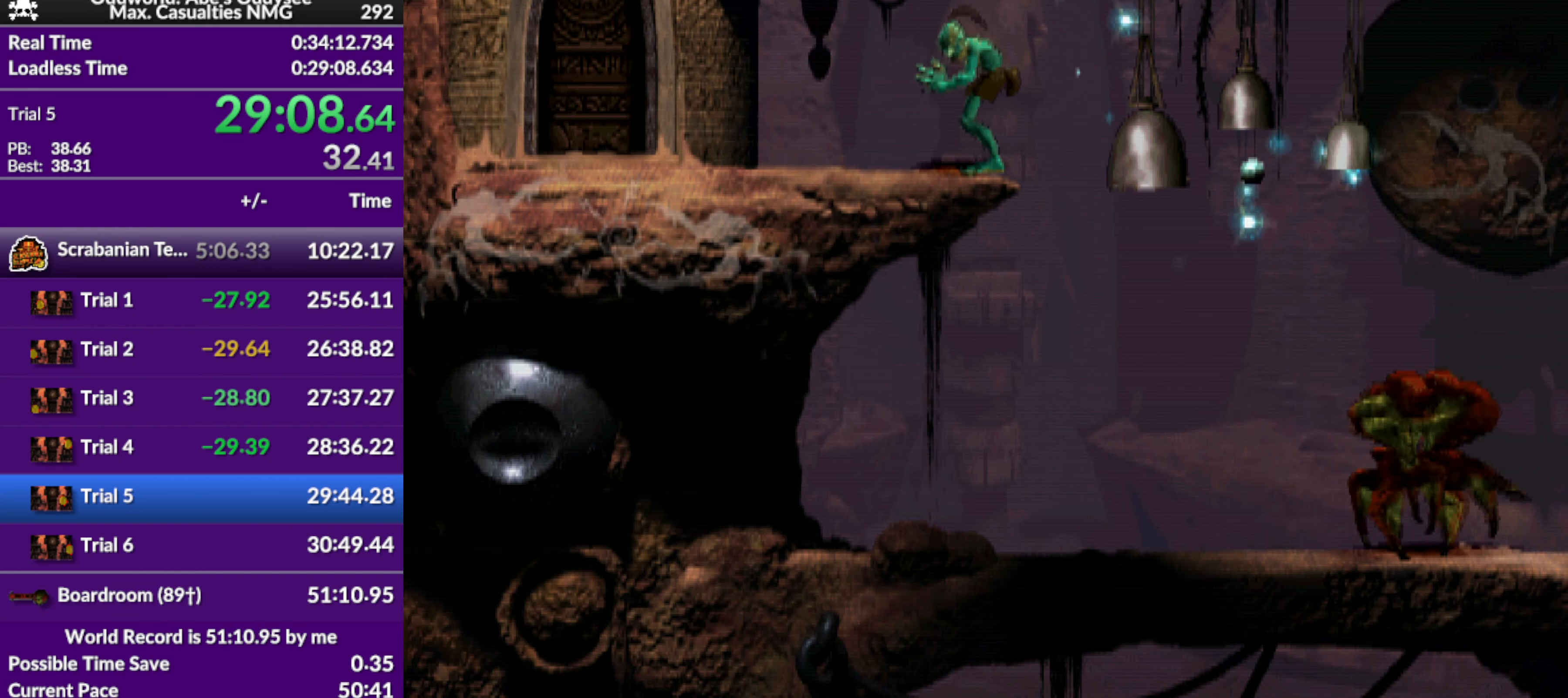
{"buttons": [], "left_stick": "center", "events": [[33, "L1", "up"], [66, "R1", "up"]]}
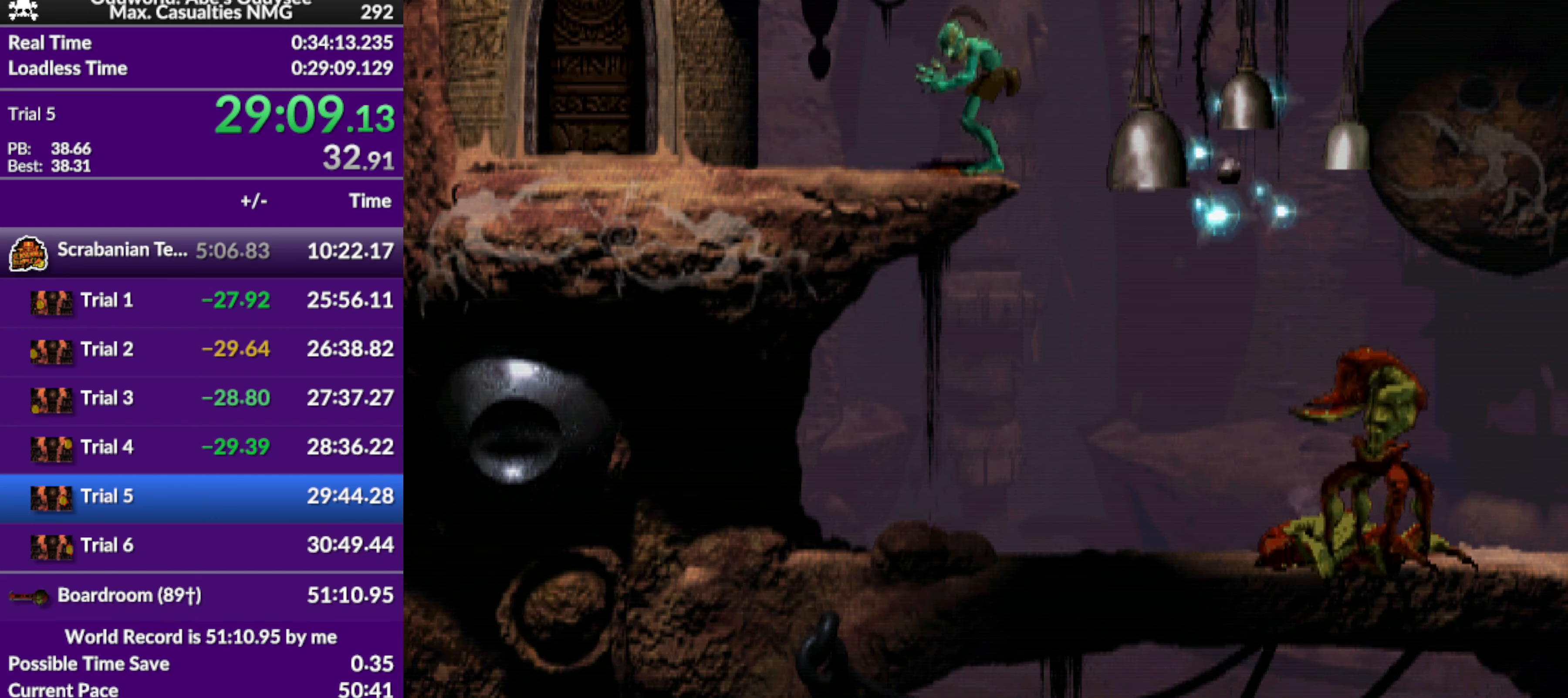
{"buttons": [], "left_stick": "center", "events": []}
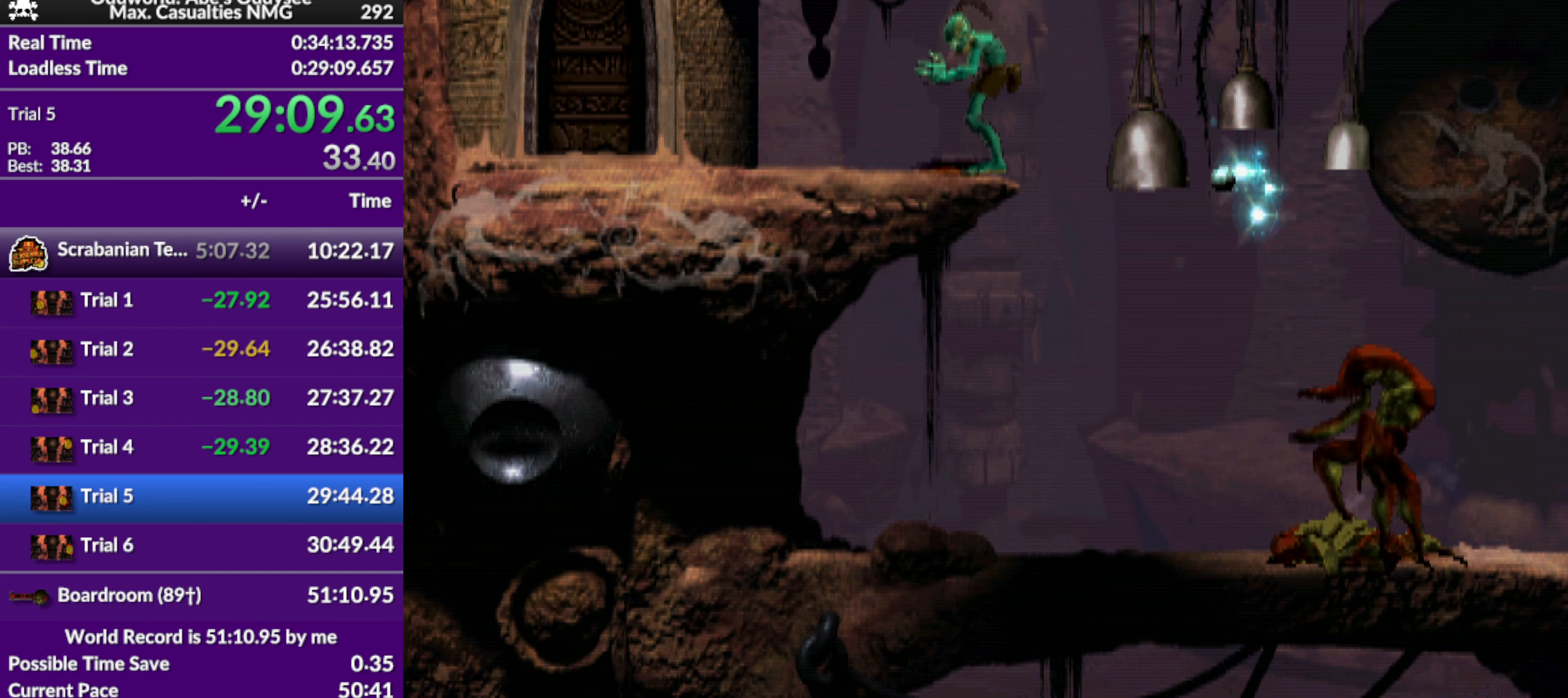
{"buttons": [], "left_stick": "center", "events": []}
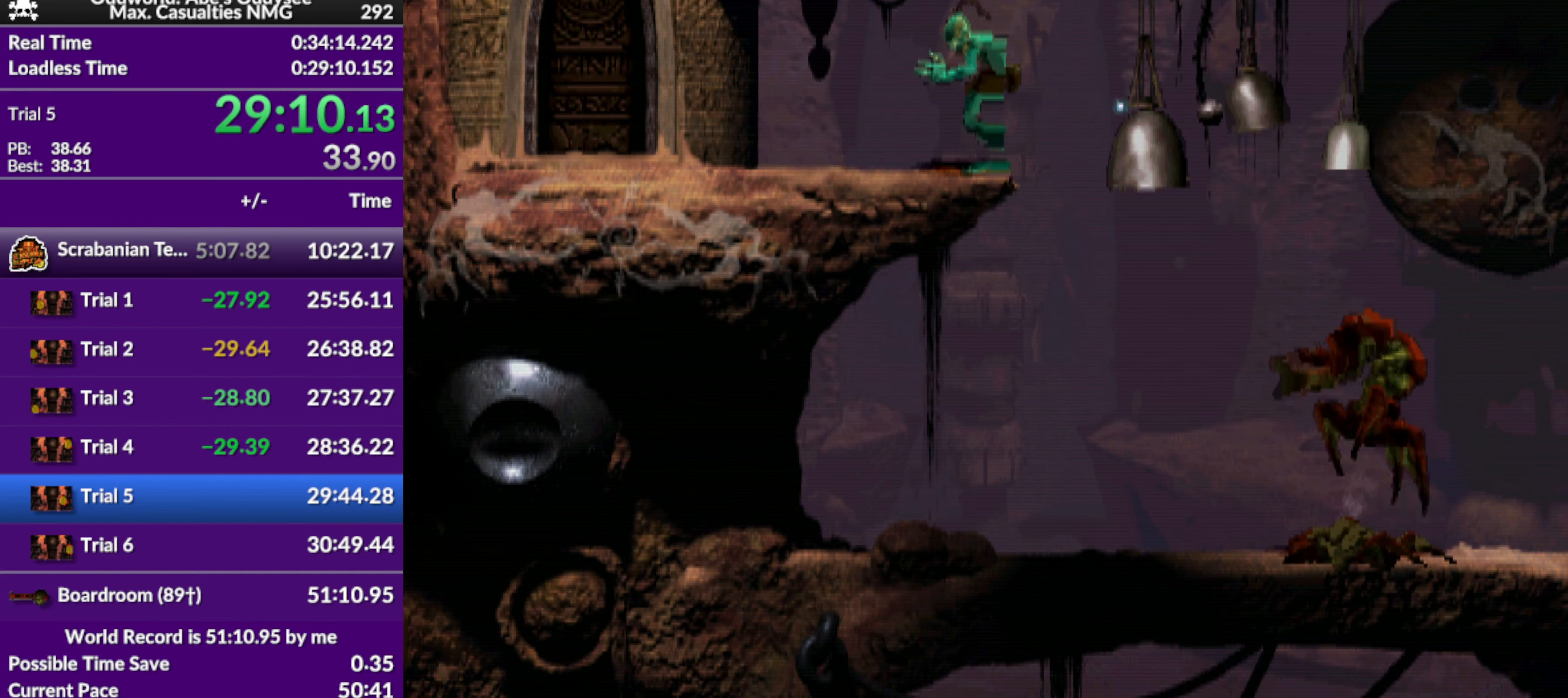
{"buttons": [], "left_stick": "center", "events": []}
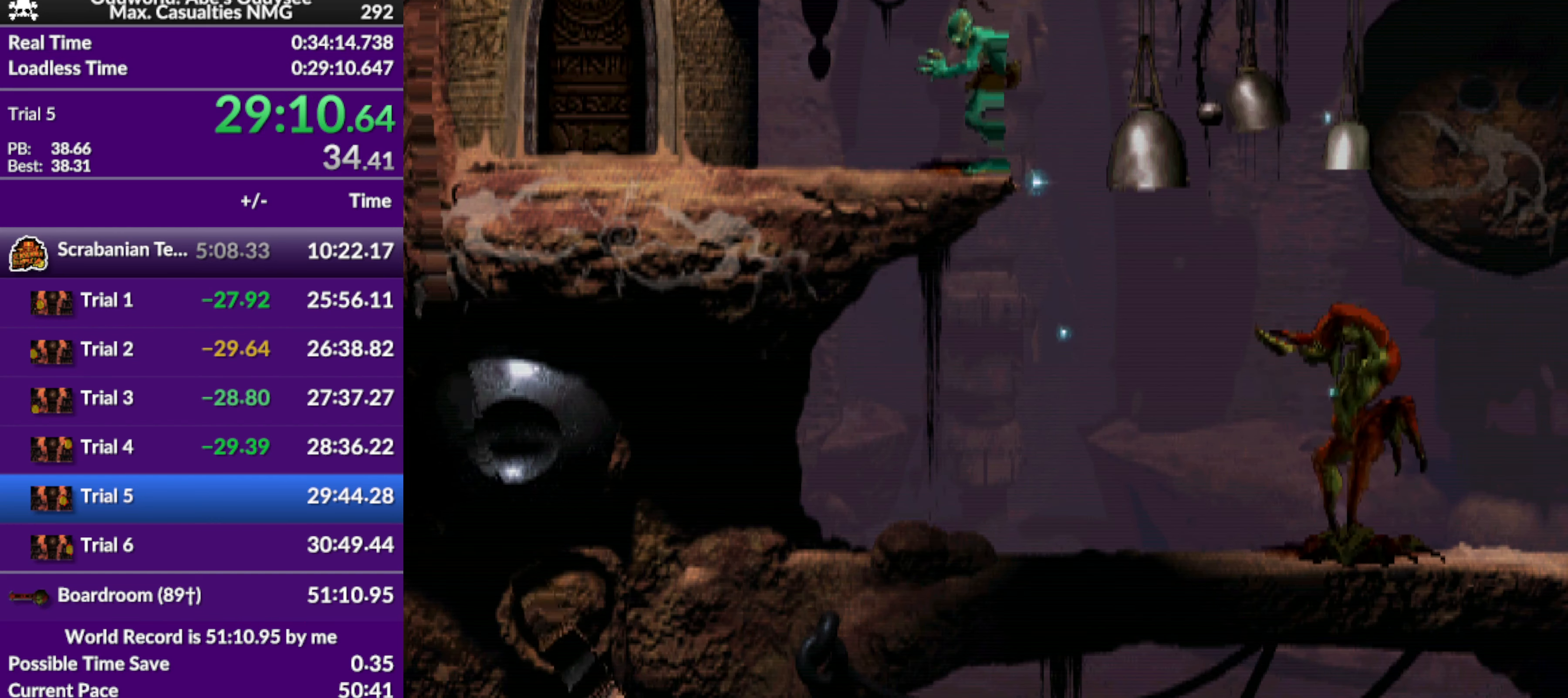
{"buttons": [], "left_stick": "center", "events": []}
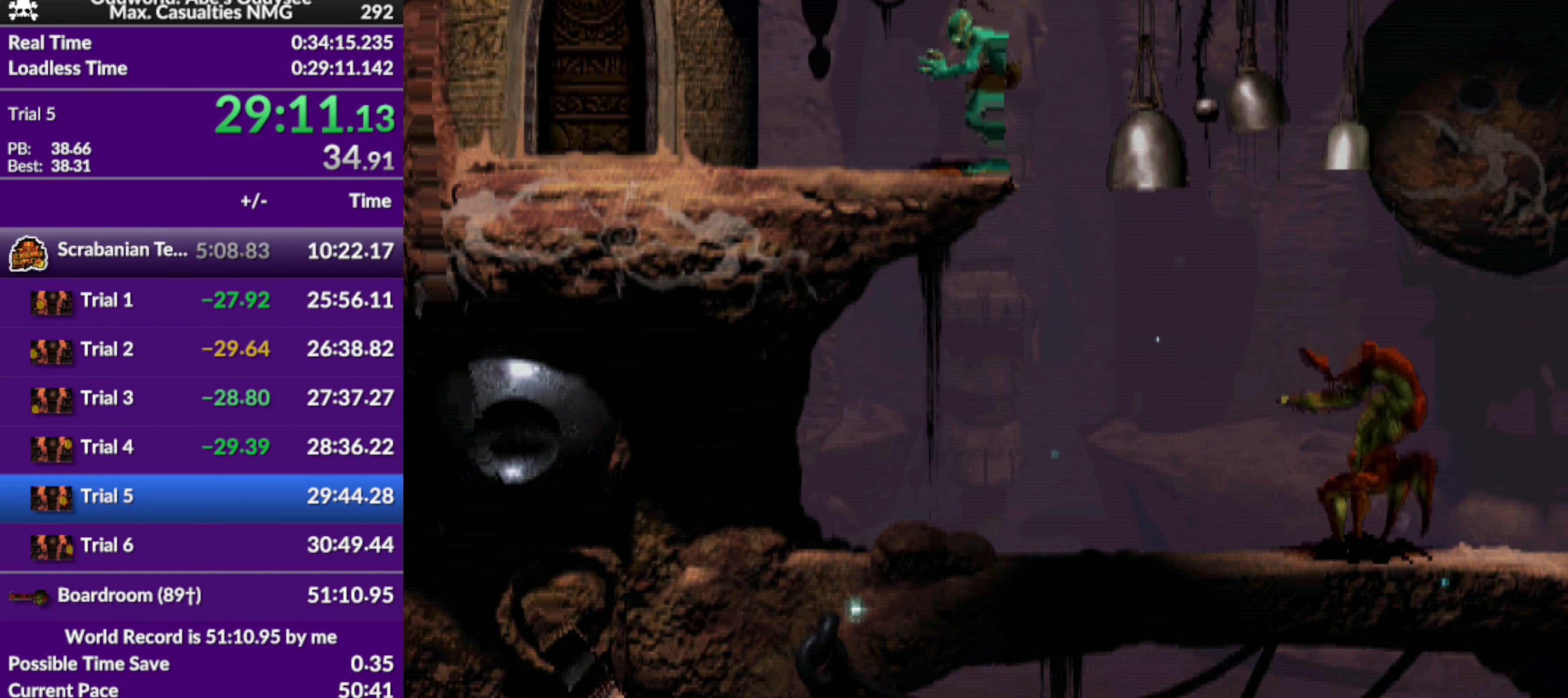
{"buttons": [], "left_stick": "center", "events": []}
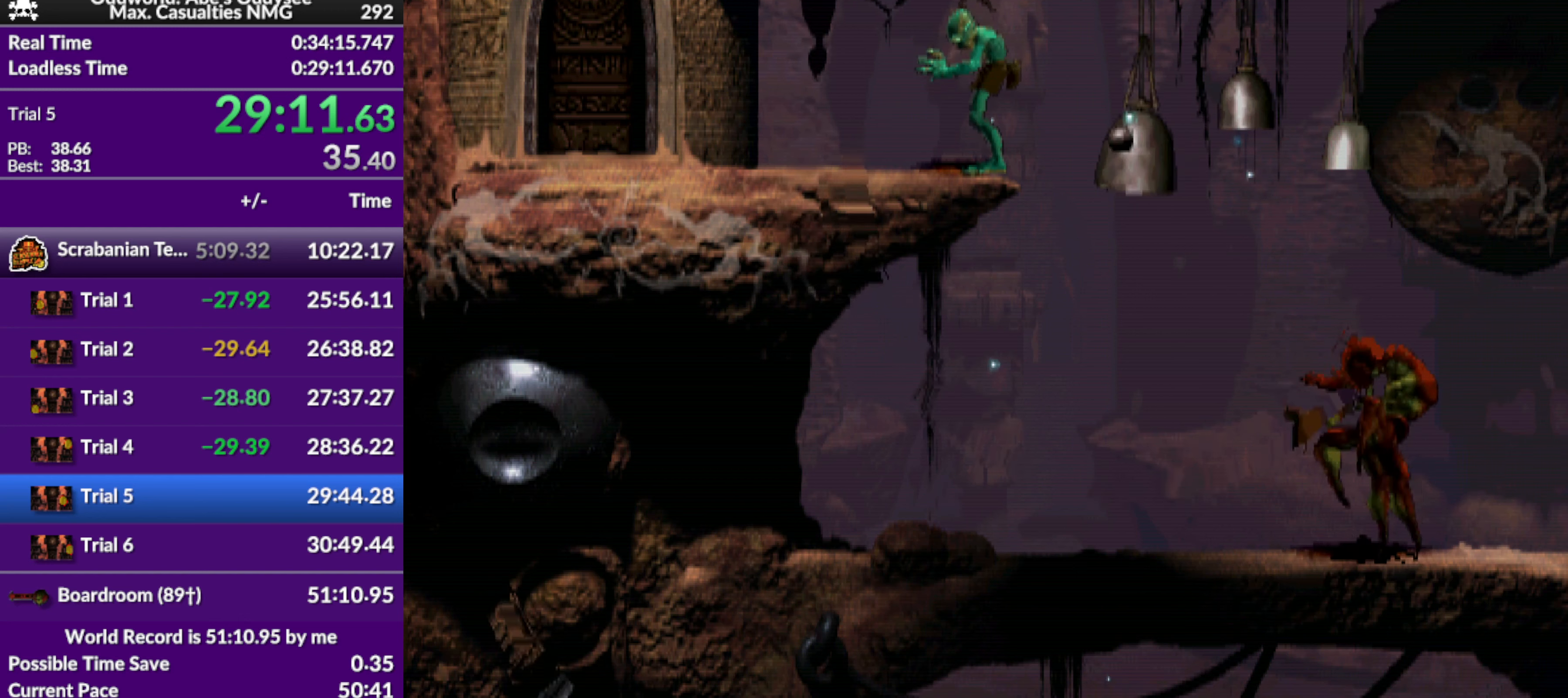
{"buttons": [], "left_stick": "center", "events": []}
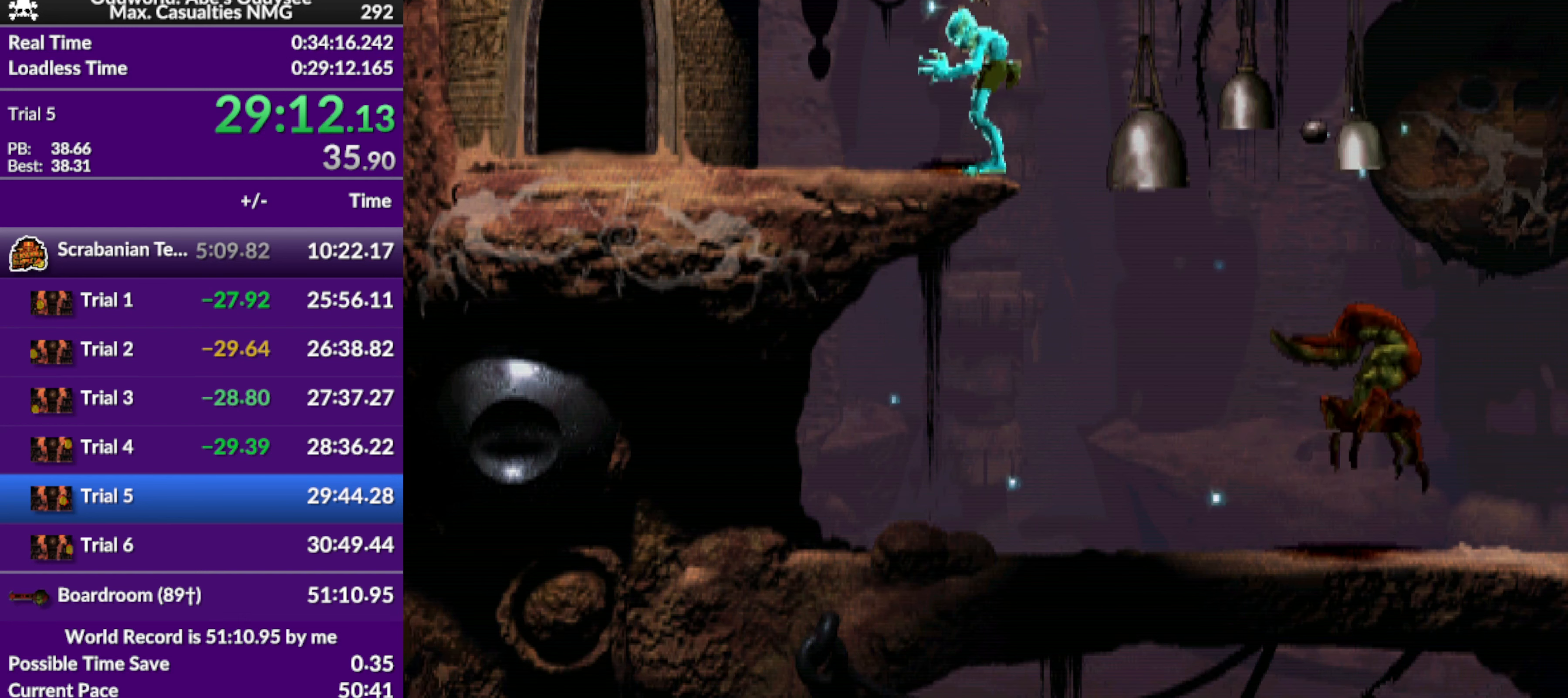
{"buttons": [], "left_stick": "center", "events": []}
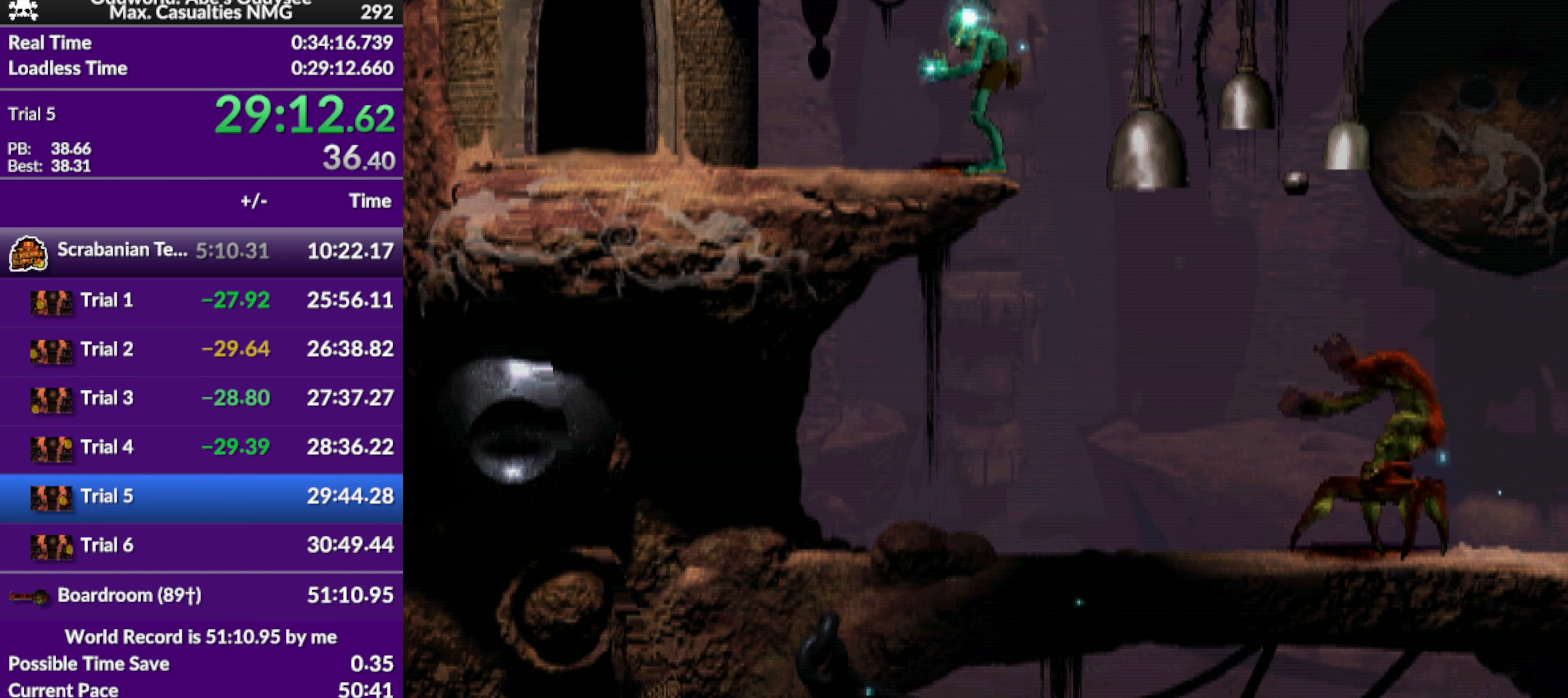
{"buttons": [], "left_stick": "center", "events": []}
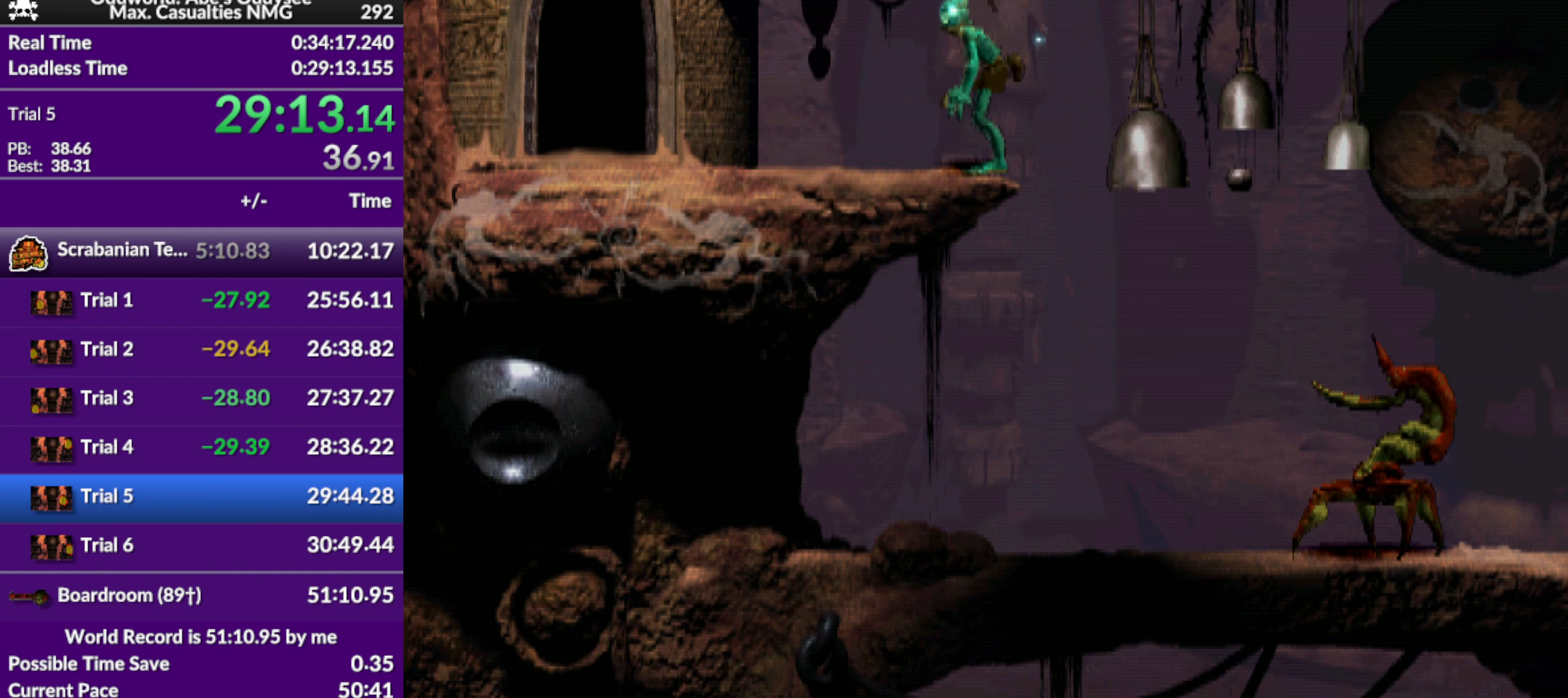
{"buttons": ["R1", "DPAD_LEFT"], "left_stick": "center", "events": [[300, "R1", "down"], [367, "DPAD_LEFT", "down"]]}
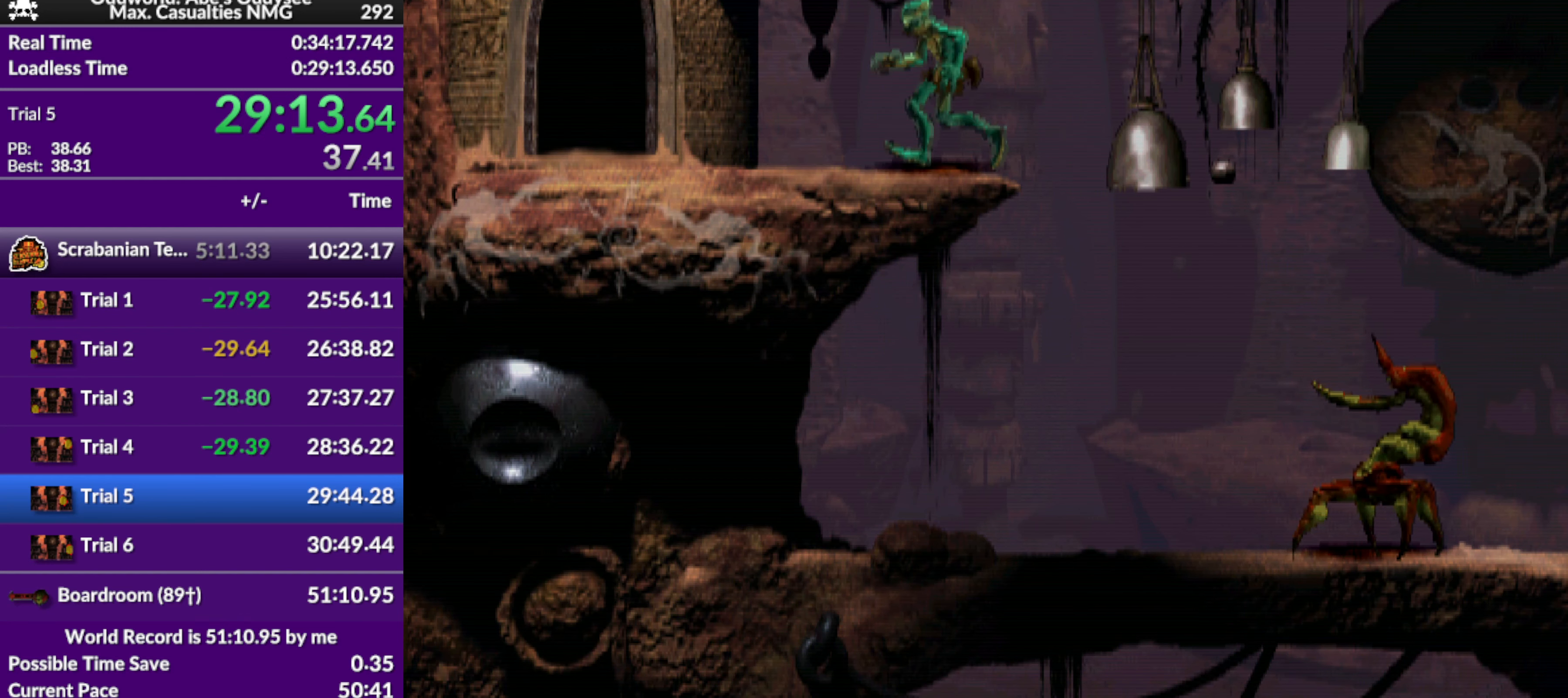
{"buttons": ["DPAD_UP"], "left_stick": "center", "events": [[200, "DPAD_LEFT", "up"], [234, "R1", "up"], [434, "DPAD_UP", "down"]]}
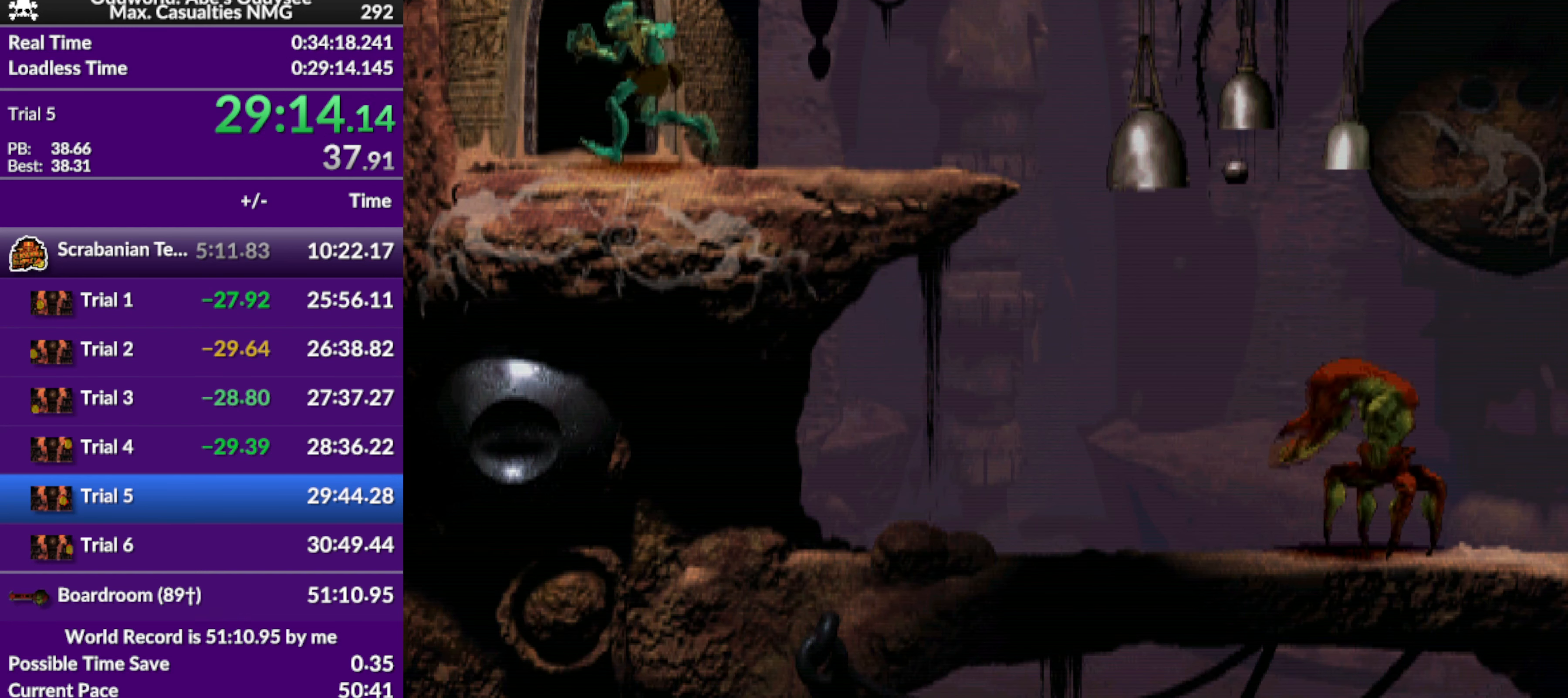
{"buttons": ["CROSS"], "left_stick": "center", "events": [[234, "CROSS", "down"], [267, "DPAD_UP", "up"]]}
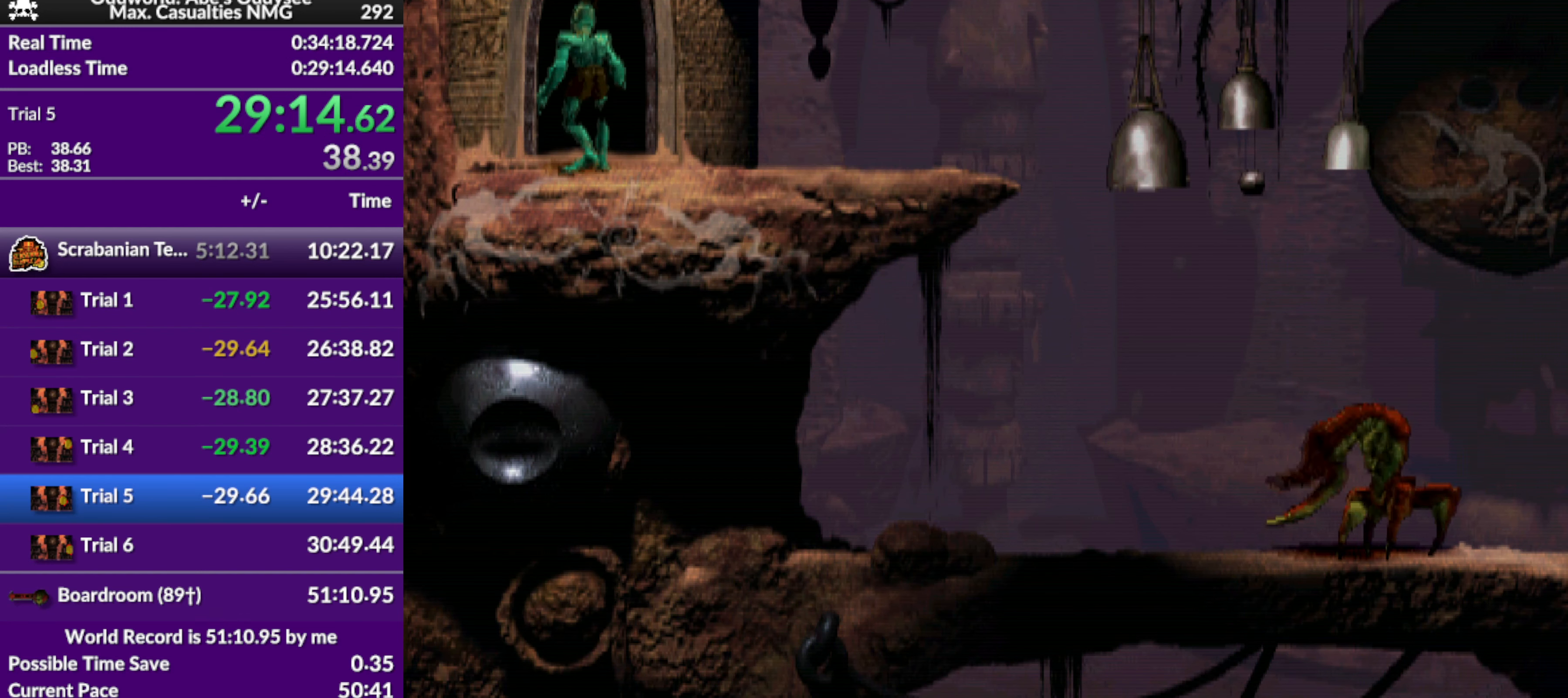
{"buttons": ["CROSS"], "left_stick": "center", "events": []}
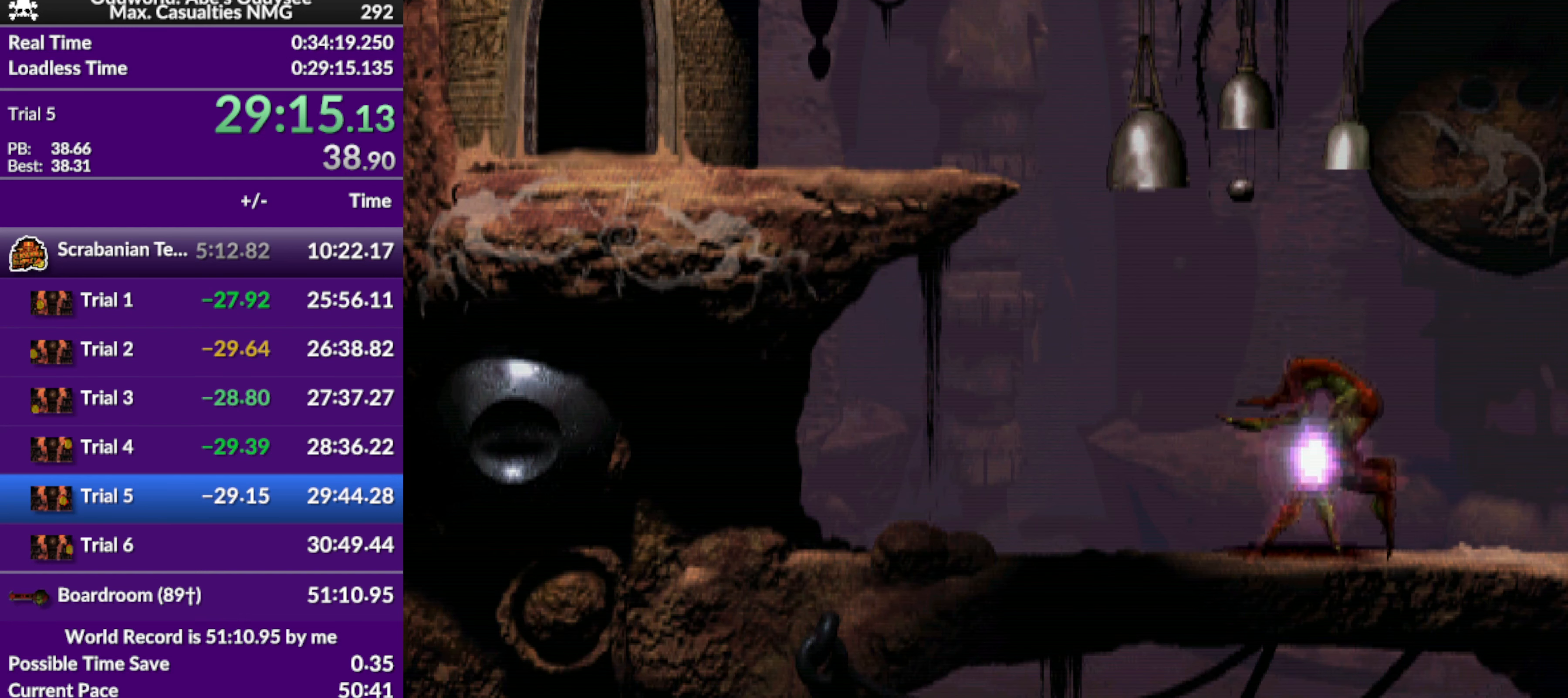
{"buttons": ["CROSS"], "left_stick": "center", "events": []}
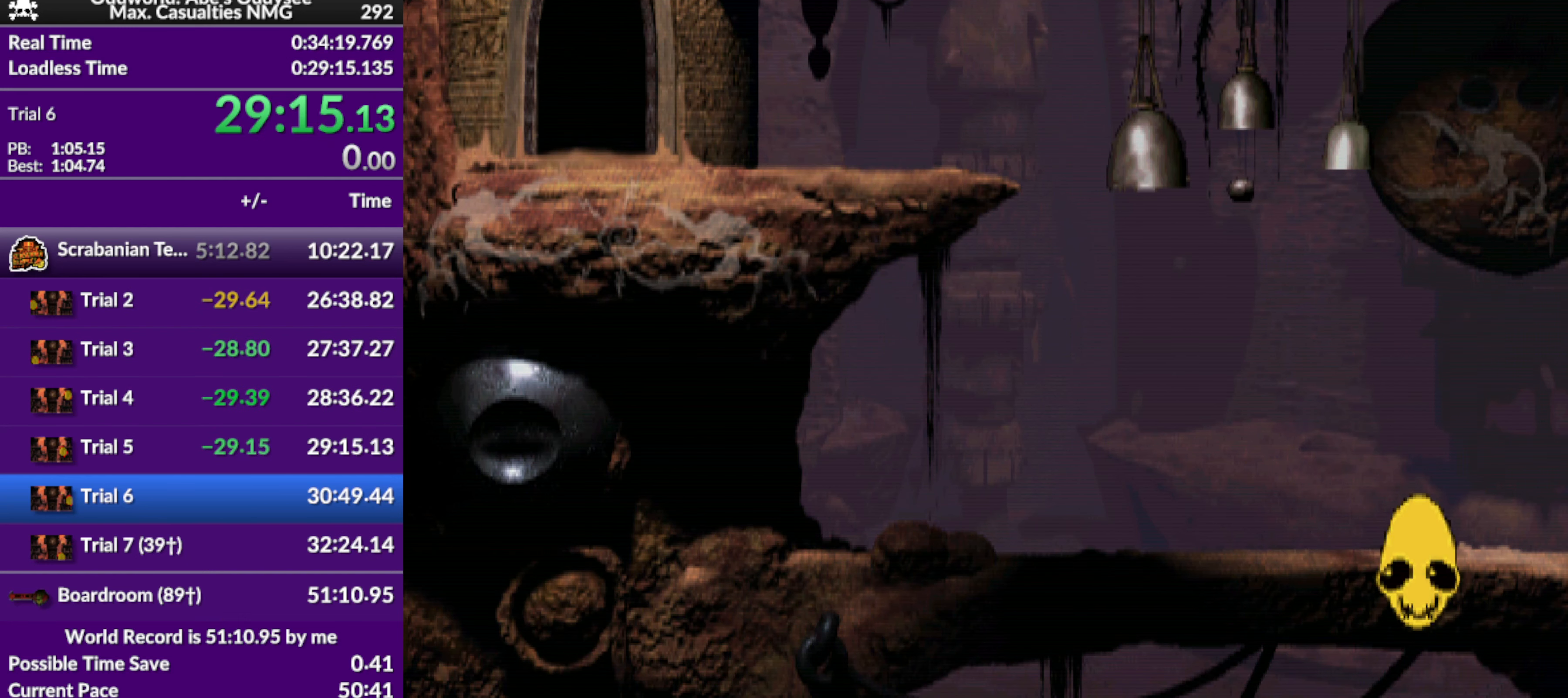
{"buttons": ["CROSS"], "left_stick": "center", "events": []}
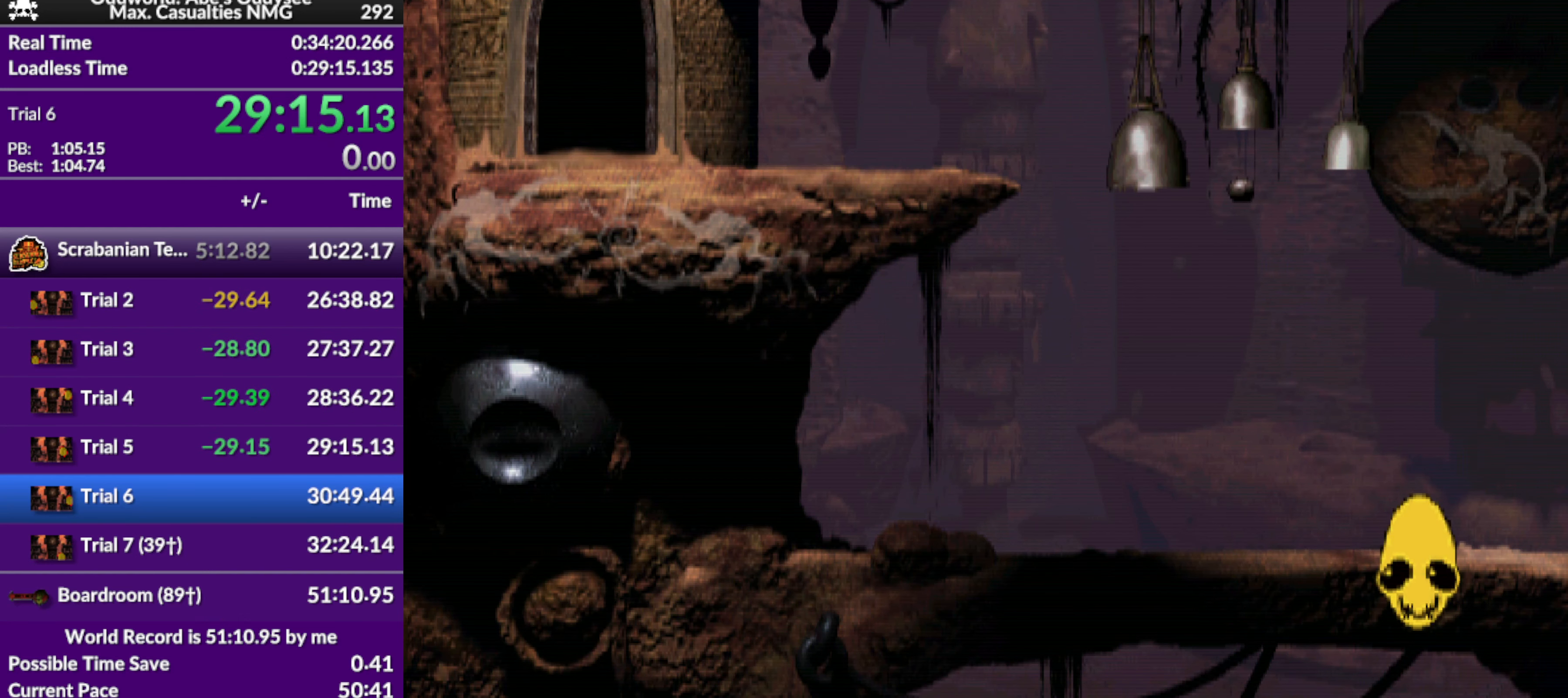
{"buttons": ["CROSS"], "left_stick": "center", "events": []}
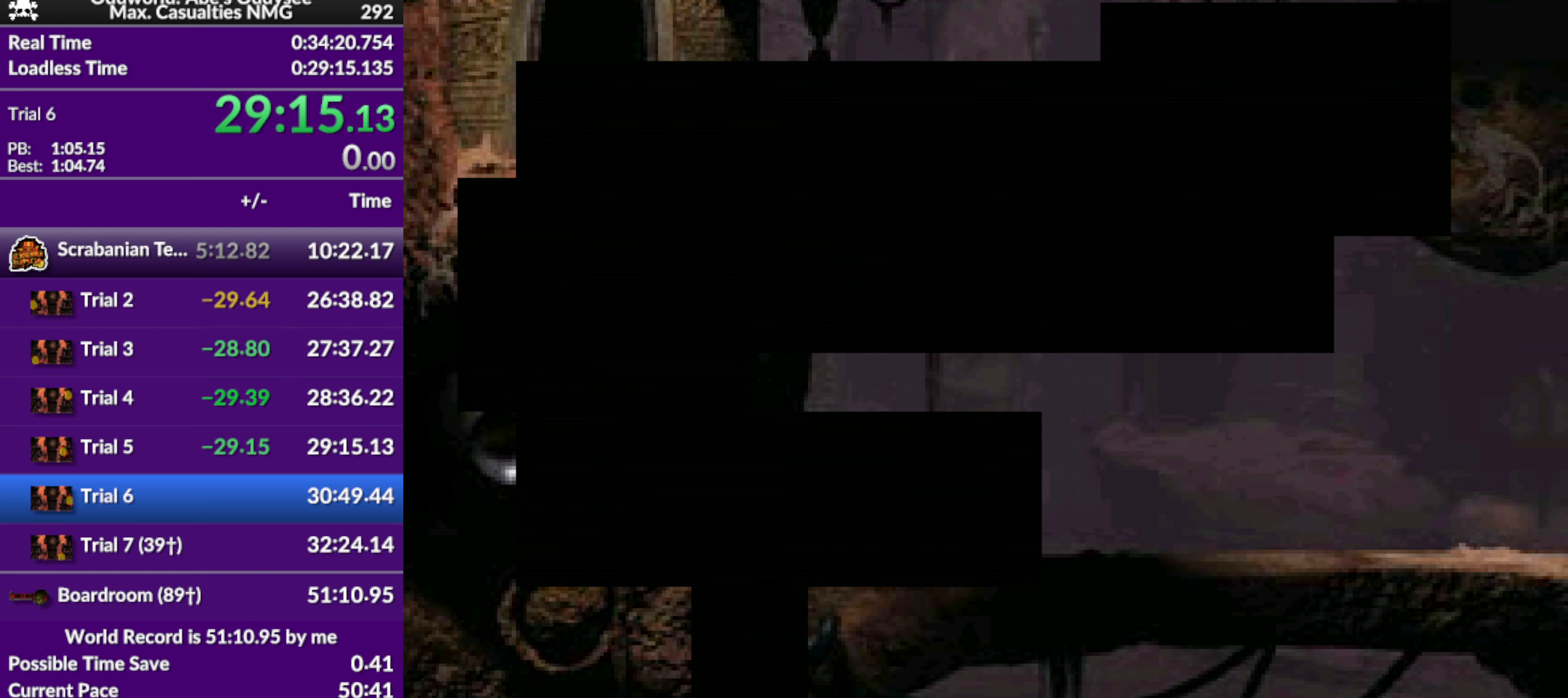
{"buttons": ["CROSS"], "left_stick": "center", "events": []}
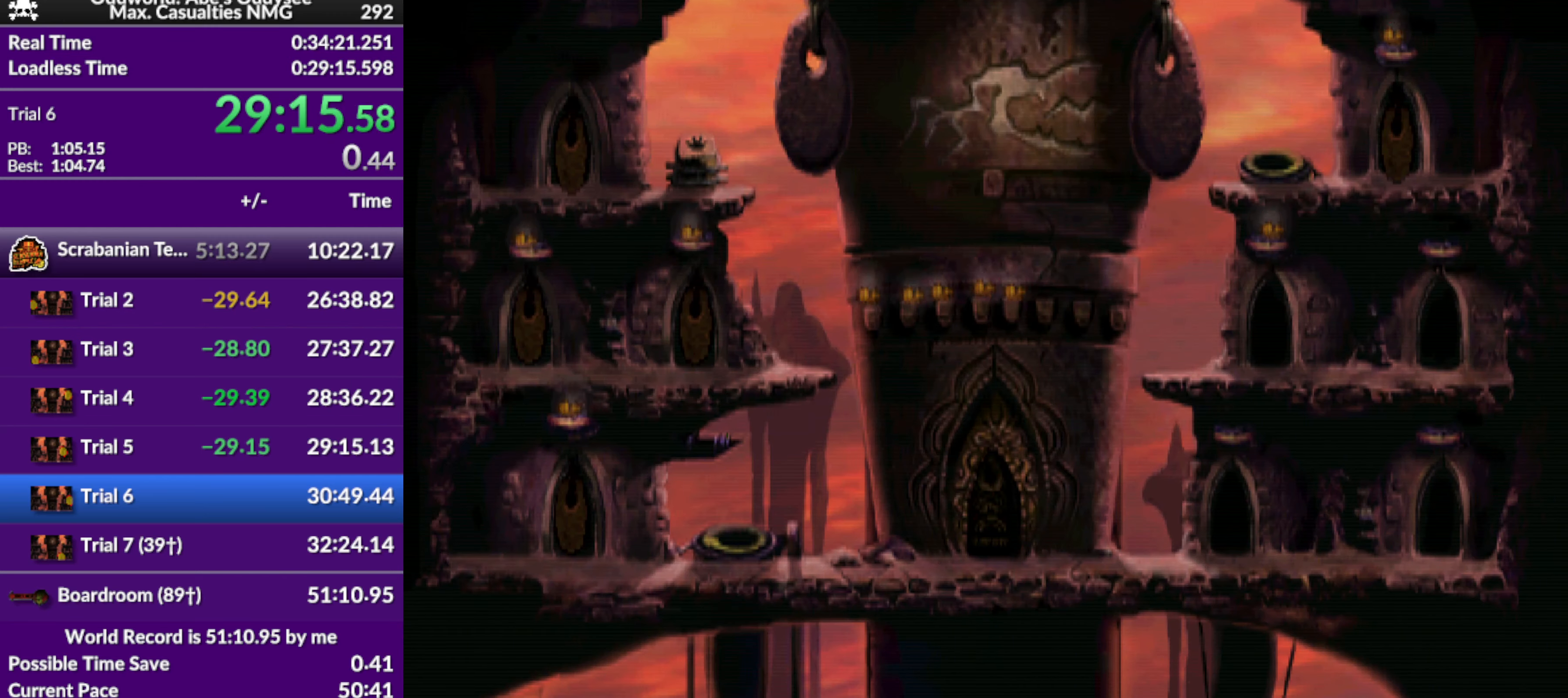
{"buttons": [], "left_stick": "center", "events": [[333, "CROSS", "up"]]}
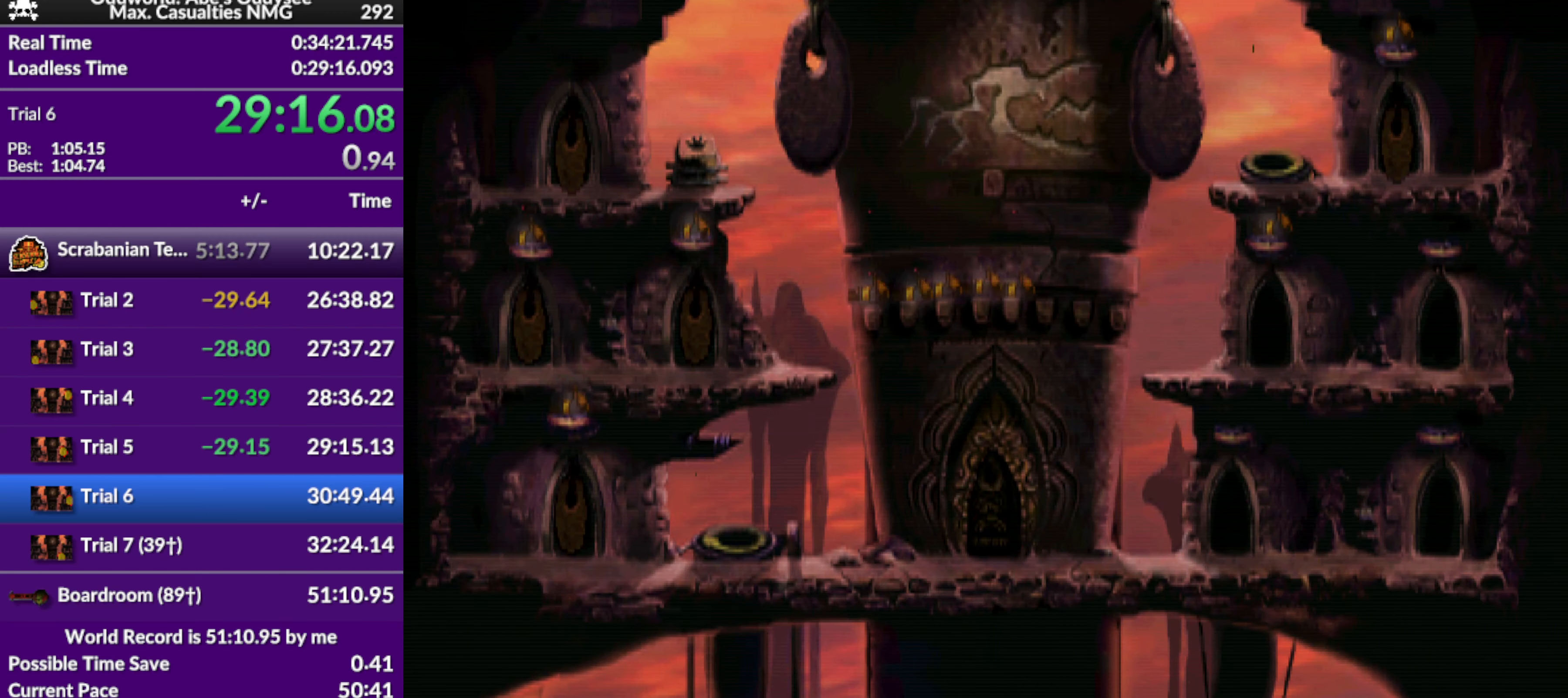
{"buttons": ["R1"], "left_stick": "center", "events": [[400, "R1", "down"]]}
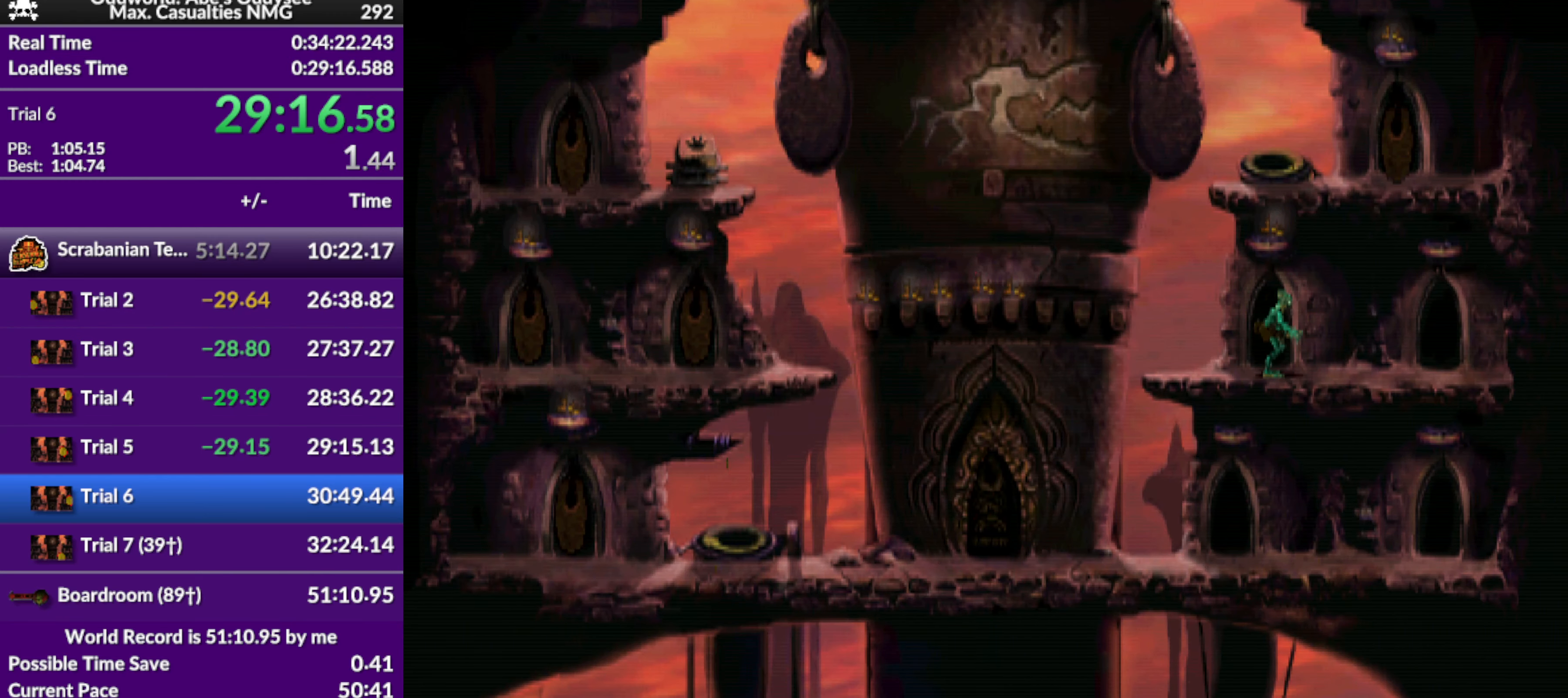
{"buttons": [], "left_stick": "center", "events": [[67, "DPAD_RIGHT", "down"], [333, "DPAD_RIGHT", "up"], [433, "R1", "up"]]}
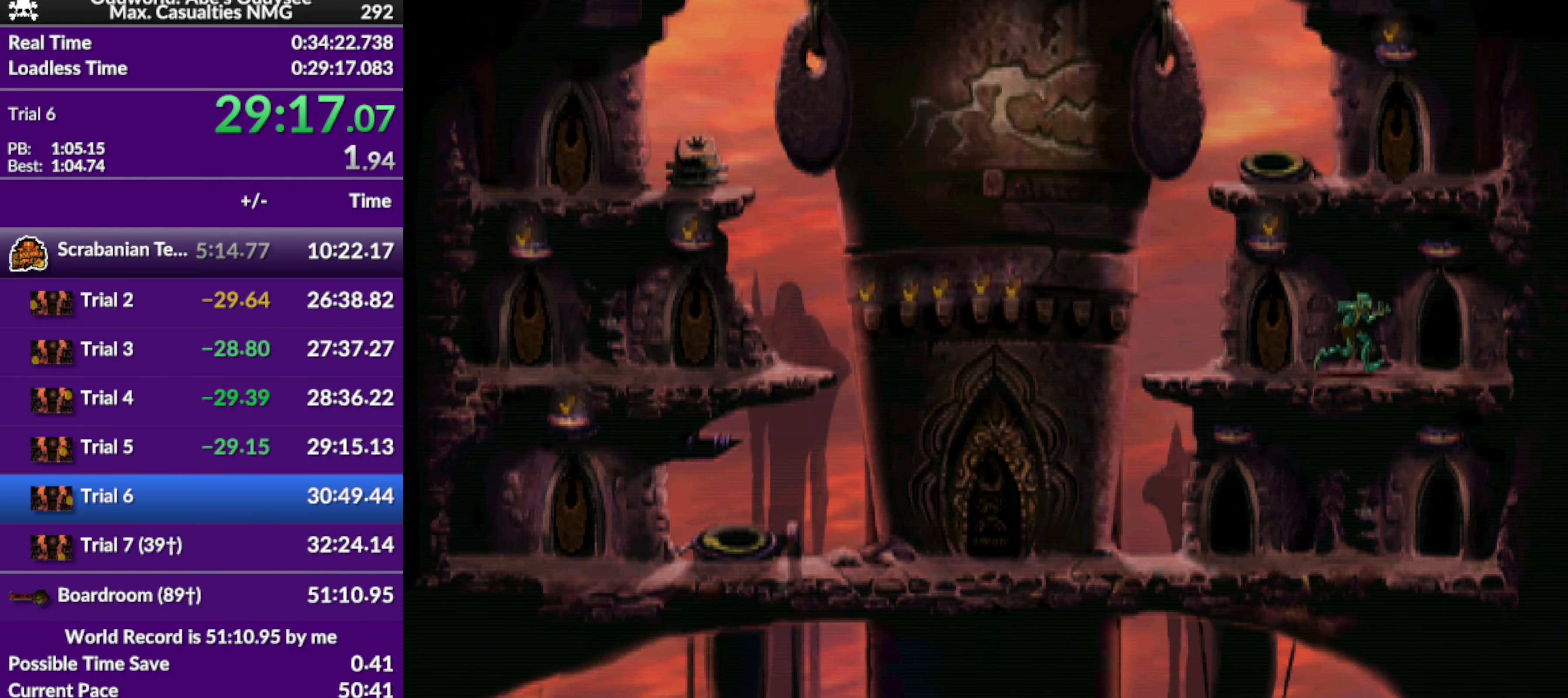
{"buttons": ["CROSS"], "left_stick": "center", "events": [[133, "DPAD_UP", "down"], [467, "CROSS", "down"], [467, "DPAD_UP", "up"]]}
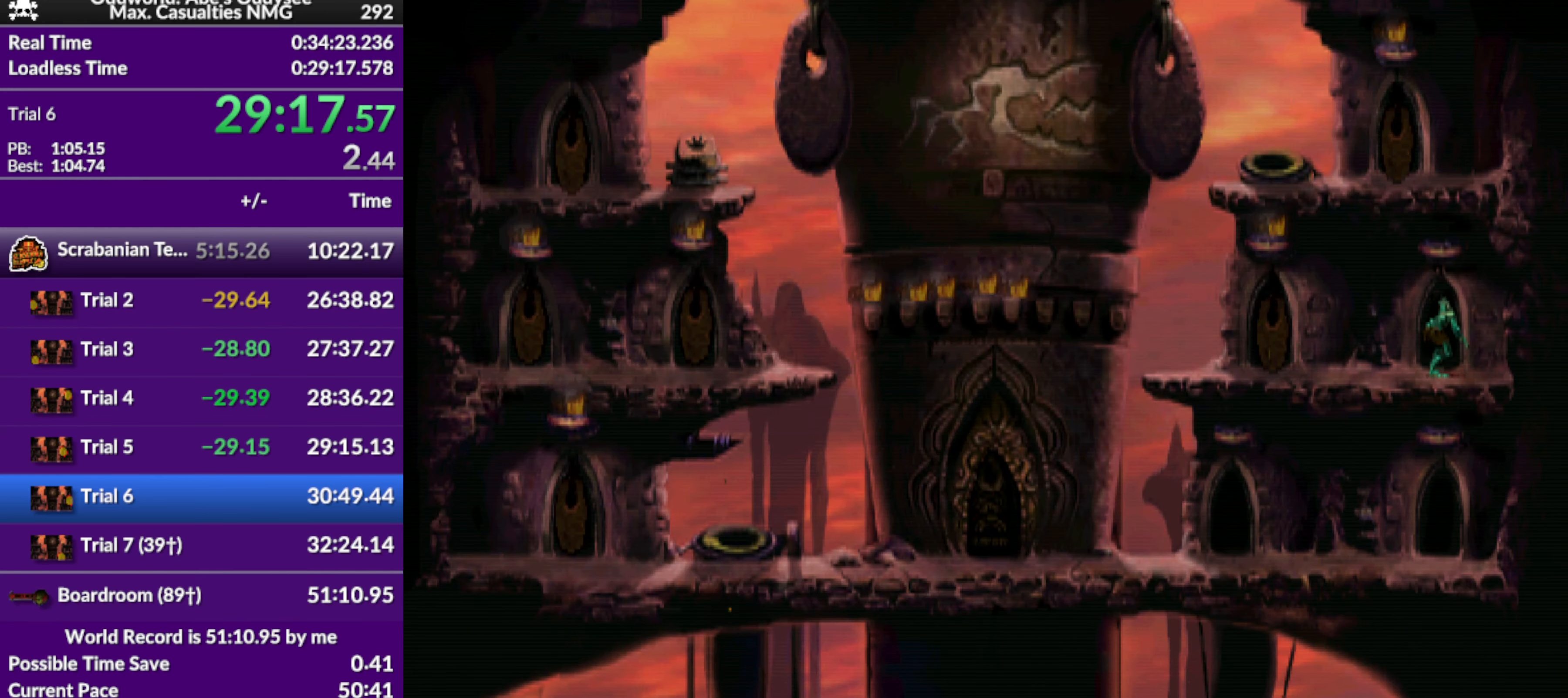
{"buttons": ["CROSS"], "left_stick": "center", "events": []}
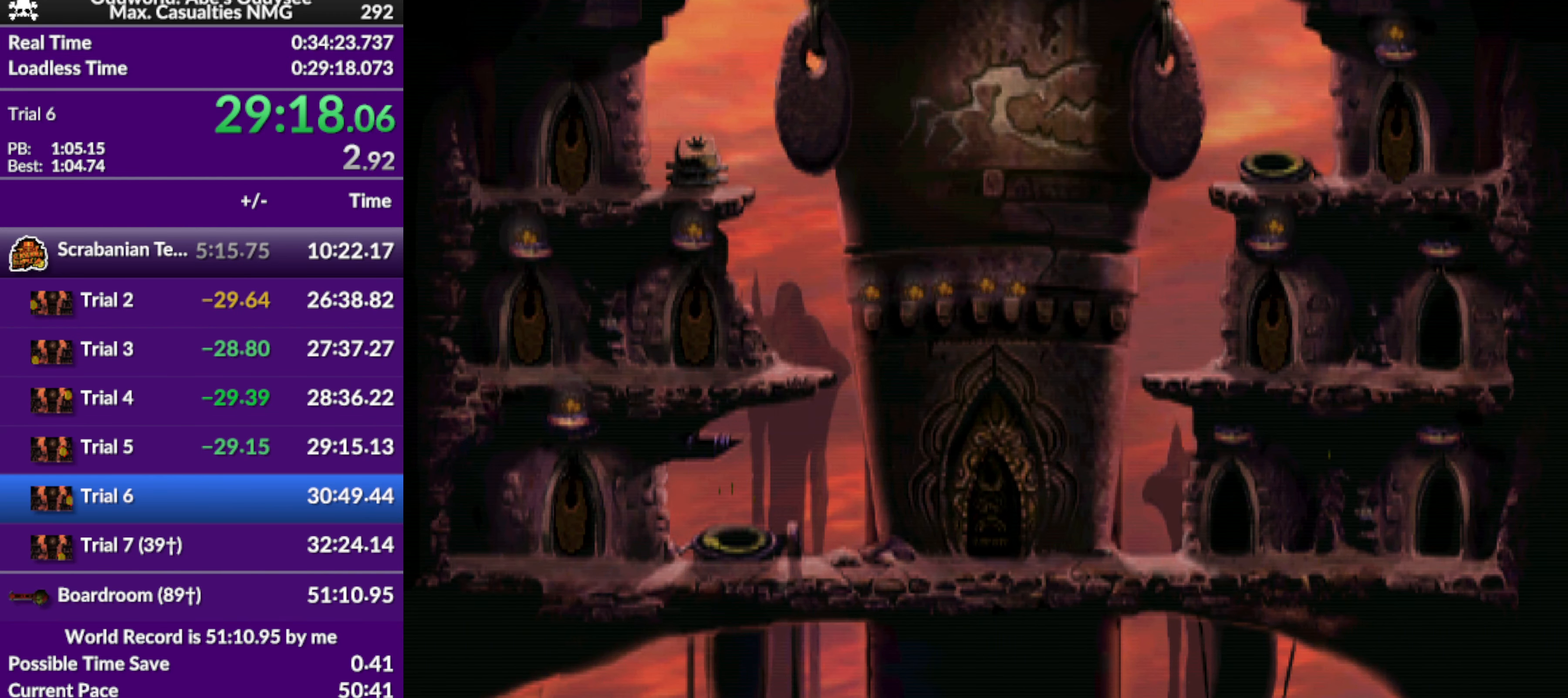
{"buttons": ["CROSS"], "left_stick": "center", "events": []}